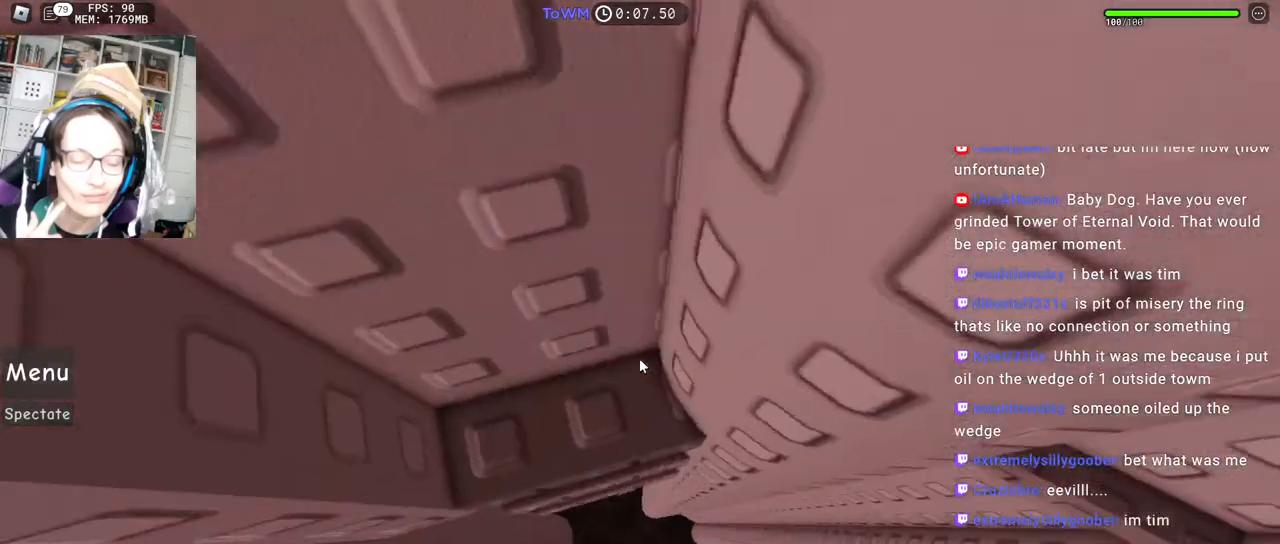
Gameplay with keyboard and mouse; each line is a JSON object with the keys and mouse buttons held at the frame after it. "events" lists presses ("down") and releases ("up") of "a", "ctrl", "d", "e", "q", "s", "shift", "space", "w", "mouse_left", "mouse_wheel", "mouse_right", "mouse_mb4" and "mouse_mb5" between this image and that frame as [ms after this image, input, new state], when the widget could be followed in between. "mouse_left", "mouse_wheel", "mouse_right", "mouse_mb4", "mouse_mb5" = the "left", "wheel", "right", "mb4", "mb5" buttons of the "mouse" list. No other keys are recorded. "wheel" means that the mouse wheel is clicked or scrolled. Mouse movement is not recorded.
{"keys": ["d"], "mouse": ["right"], "events": [[350, "d", "down"]]}
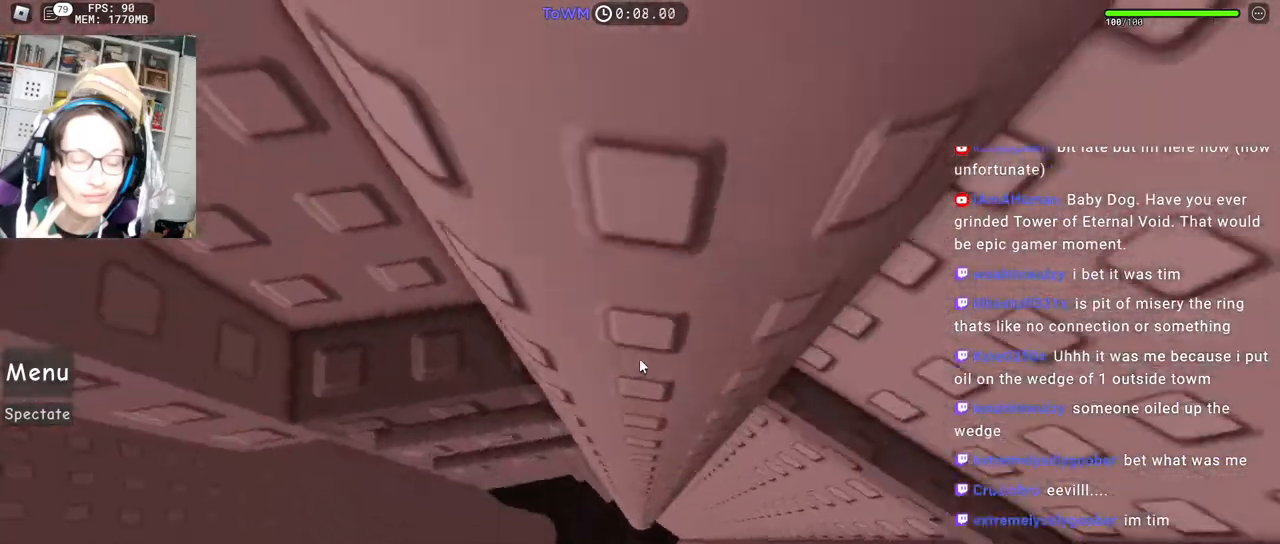
{"keys": [], "mouse": ["right"], "events": [[117, "w", "down"], [217, "d", "up"], [334, "w", "up"]]}
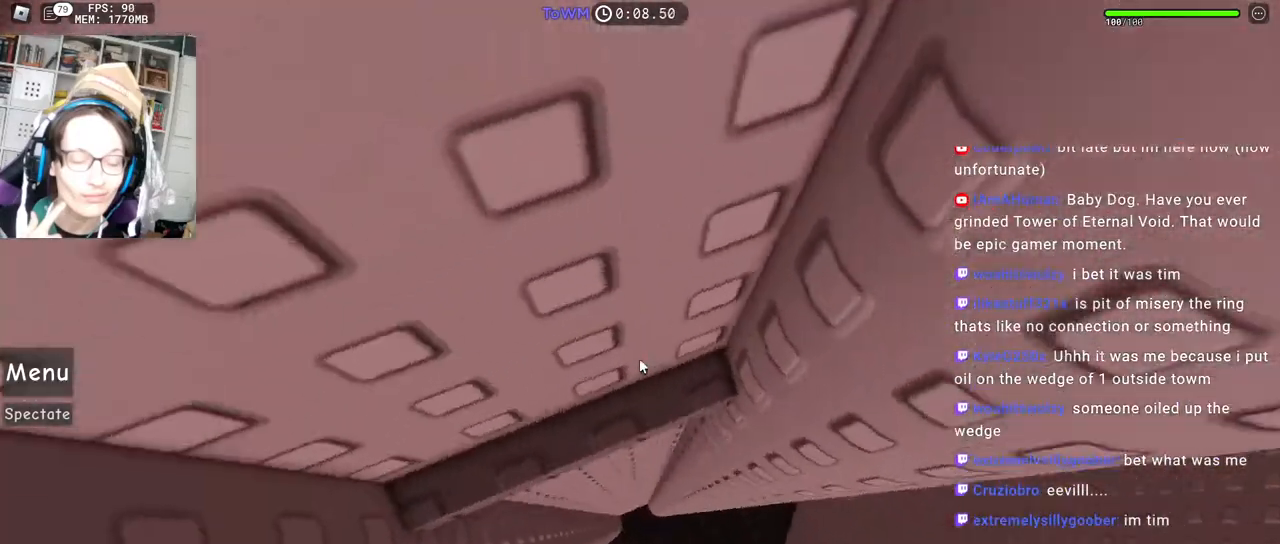
{"keys": ["d"], "mouse": ["right"], "events": [[250, "d", "down"]]}
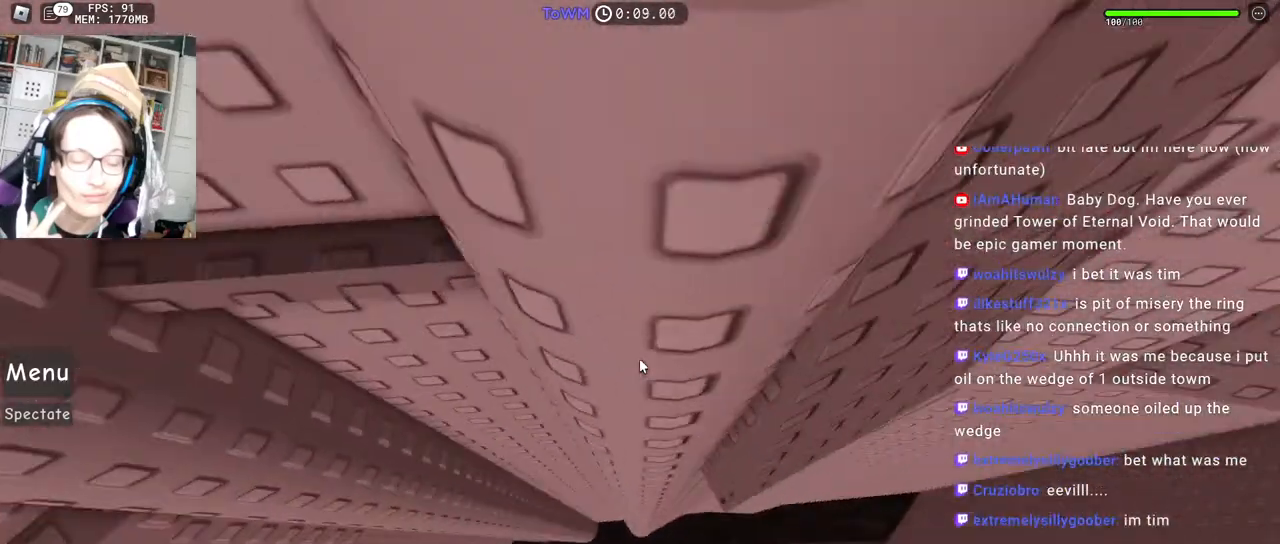
{"keys": [], "mouse": ["right"], "events": [[84, "w", "down"], [267, "d", "up"], [317, "w", "up"]]}
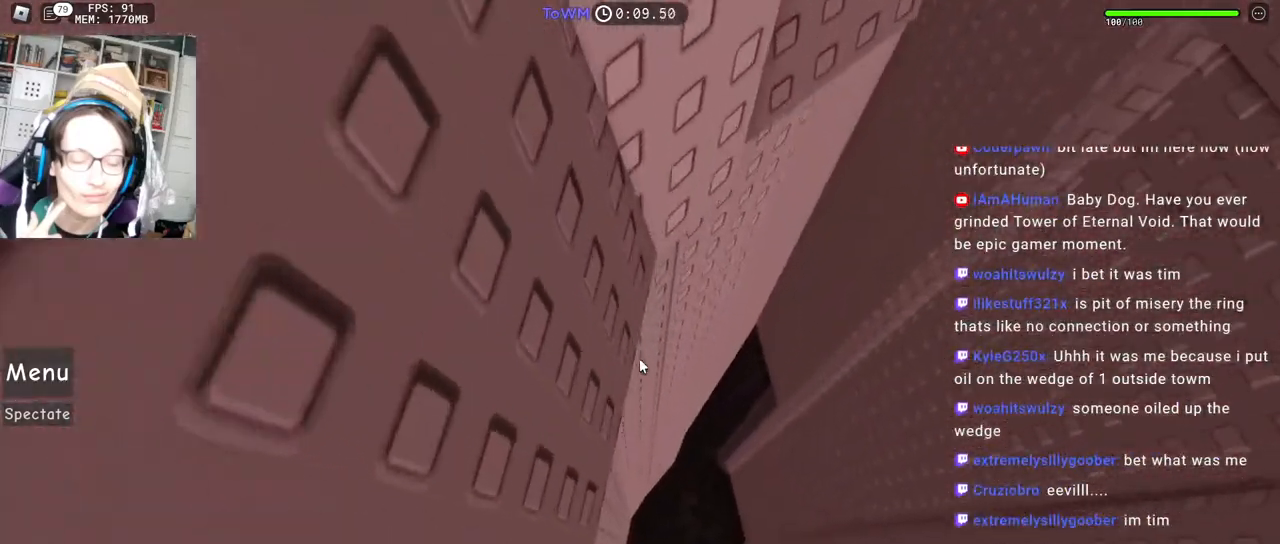
{"keys": ["d", "w"], "mouse": ["right"], "events": [[84, "w", "down"], [484, "d", "down"]]}
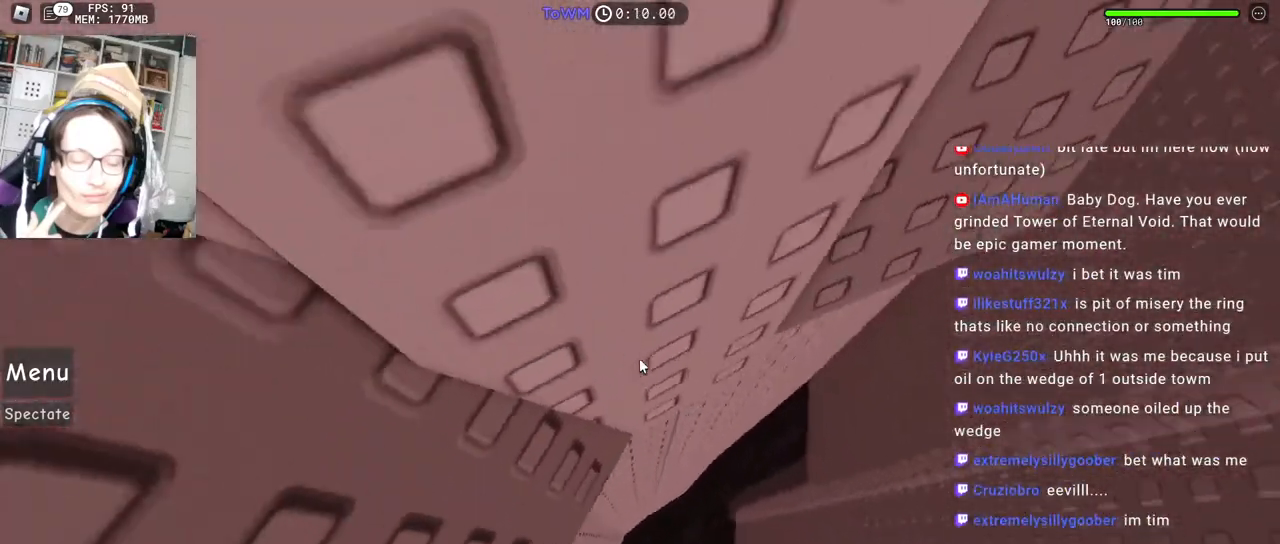
{"keys": ["d"], "mouse": ["right"], "events": [[84, "w", "up"], [150, "space", "down"], [217, "space", "up"]]}
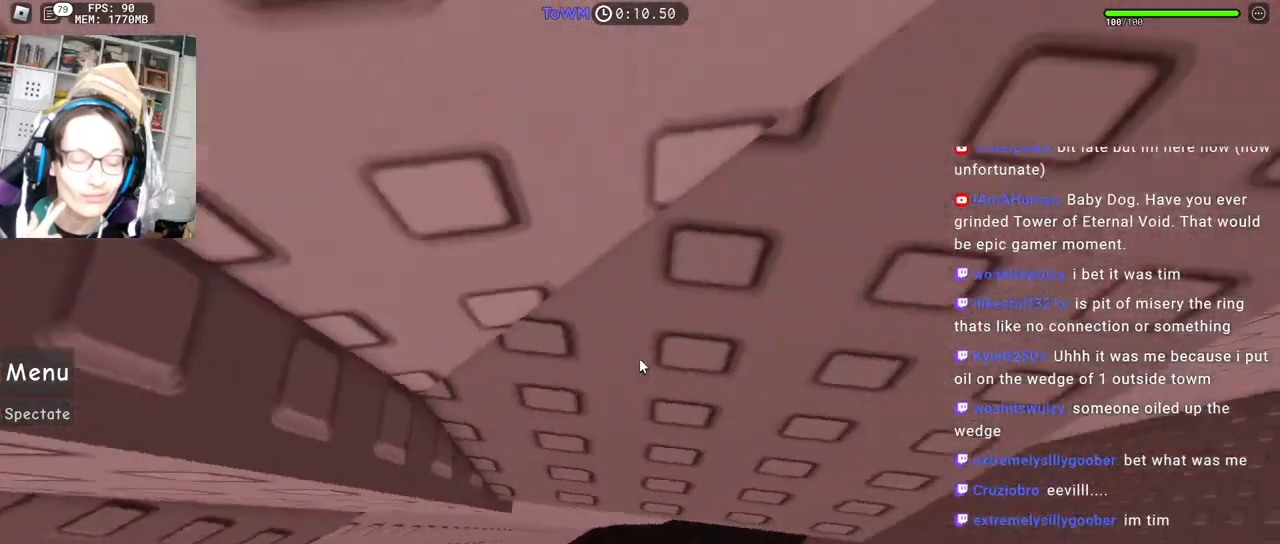
{"keys": ["d", "w"], "mouse": ["right"], "events": [[50, "d", "up"], [150, "d", "down"], [234, "d", "up"], [334, "d", "down"], [367, "d", "up"], [484, "w", "down"], [500, "d", "down"]]}
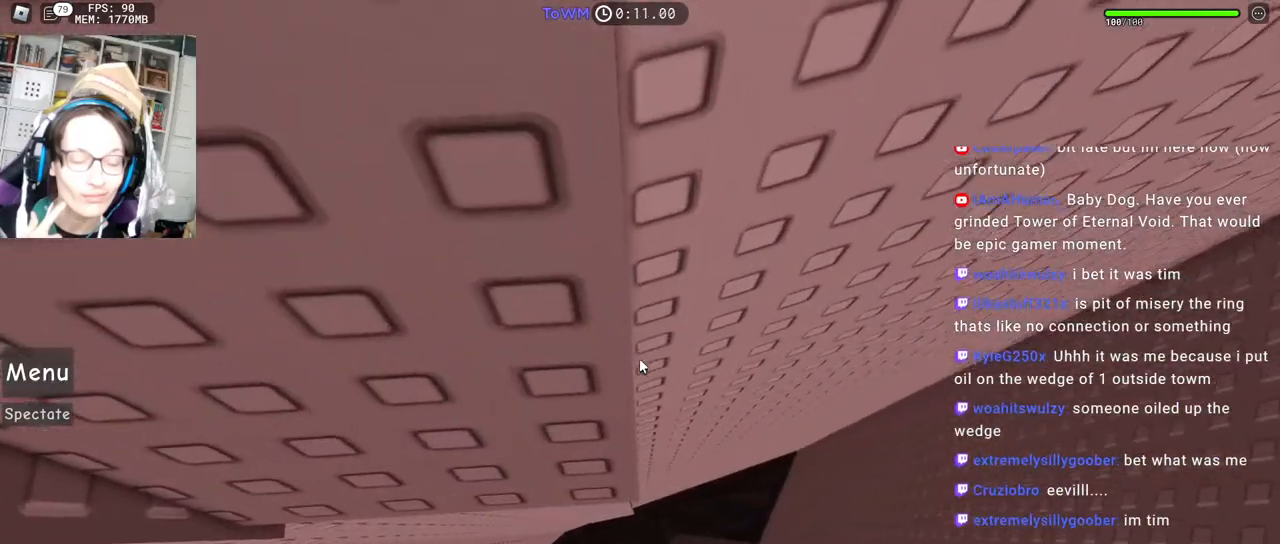
{"keys": ["d", "w"], "mouse": ["right"], "events": [[34, "d", "up"], [50, "w", "up"], [134, "d", "down"], [134, "w", "down"], [200, "d", "up"], [200, "w", "up"], [334, "s", "down"], [384, "s", "up"], [500, "d", "down"], [500, "w", "down"]]}
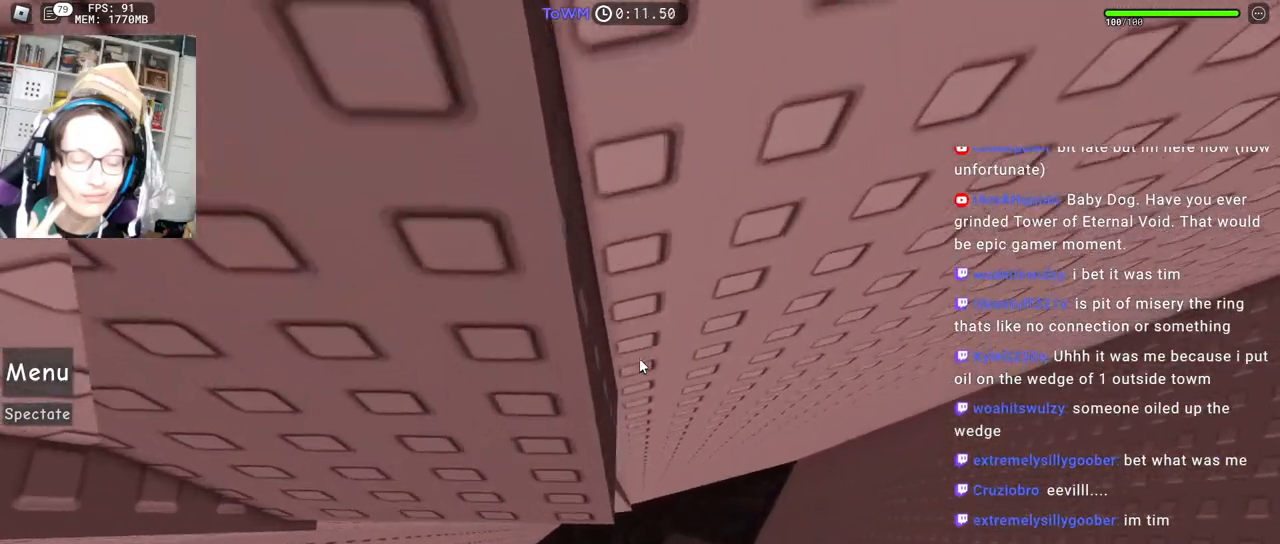
{"keys": [], "mouse": ["wheel", "right"], "events": [[34, "d", "up"], [50, "w", "up"], [167, "s", "down"], [234, "s", "up"], [334, "s", "down"], [384, "s", "up"], [484, "mouse_wheel", "down"]]}
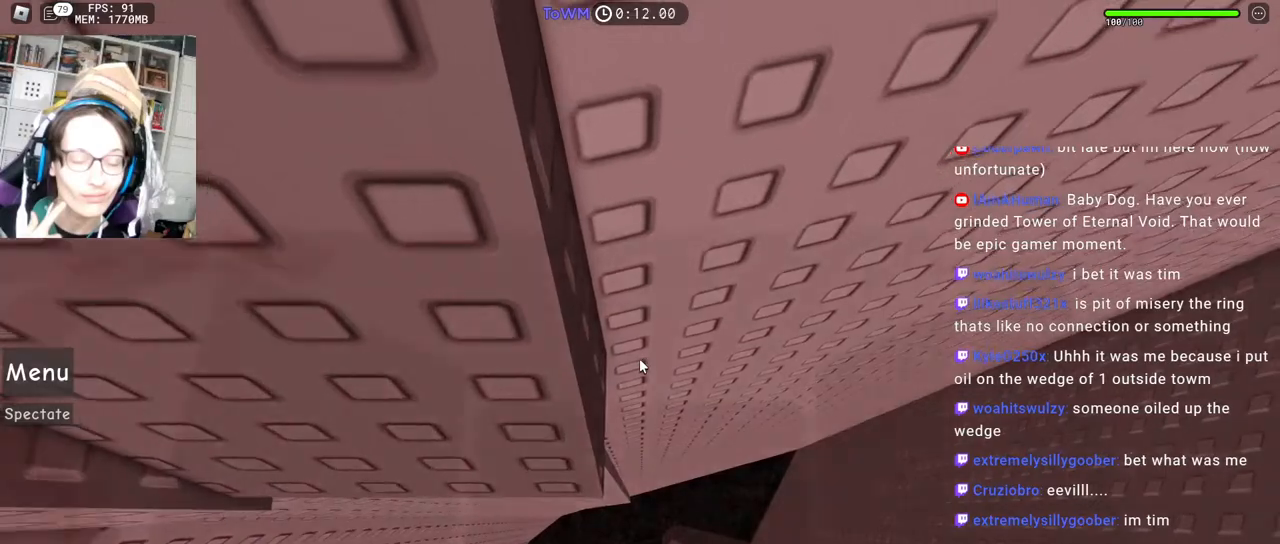
{"keys": [], "mouse": ["right"], "events": [[67, "mouse_wheel", "up"]]}
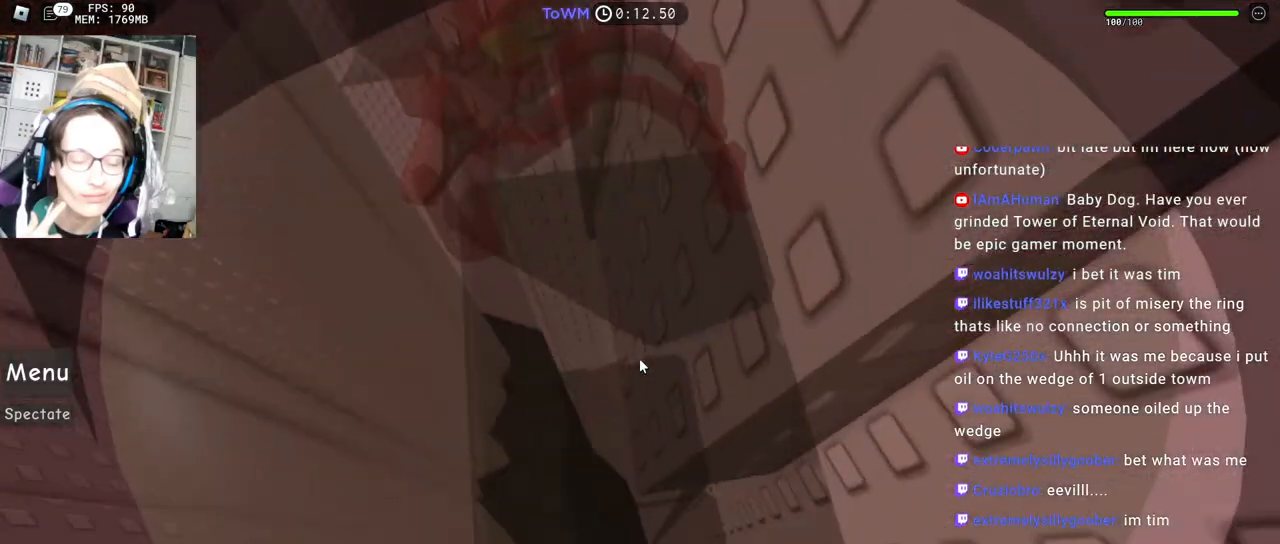
{"keys": [], "mouse": ["right"], "events": [[67, "mouse_wheel", "down"], [317, "mouse_wheel", "up"]]}
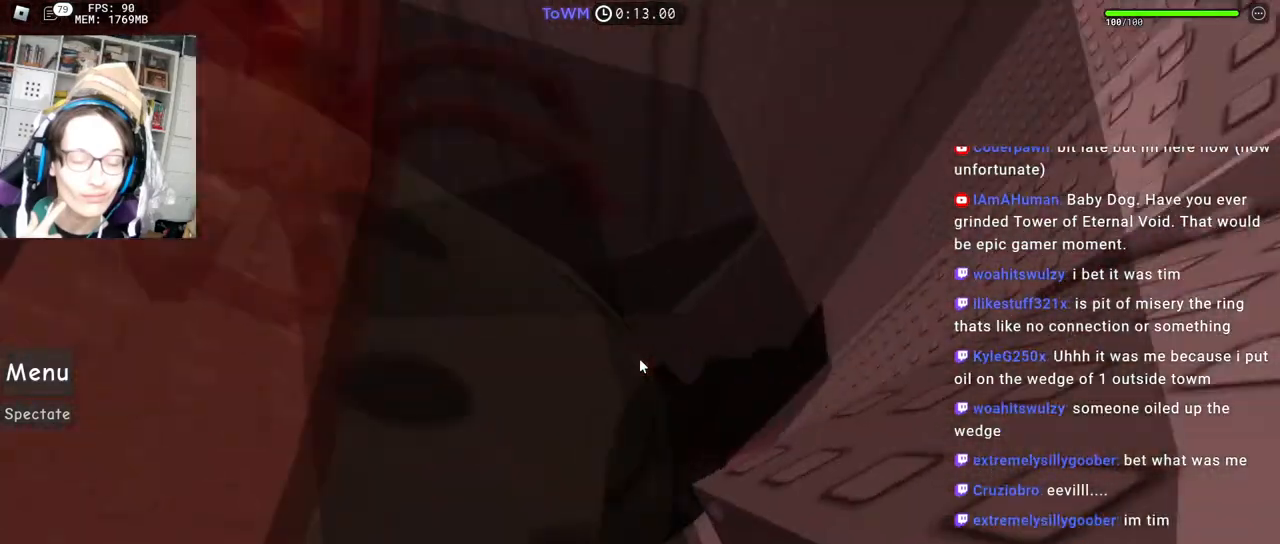
{"keys": ["a"], "mouse": ["right"], "events": [[234, "space", "down"], [250, "a", "down"], [300, "space", "up"]]}
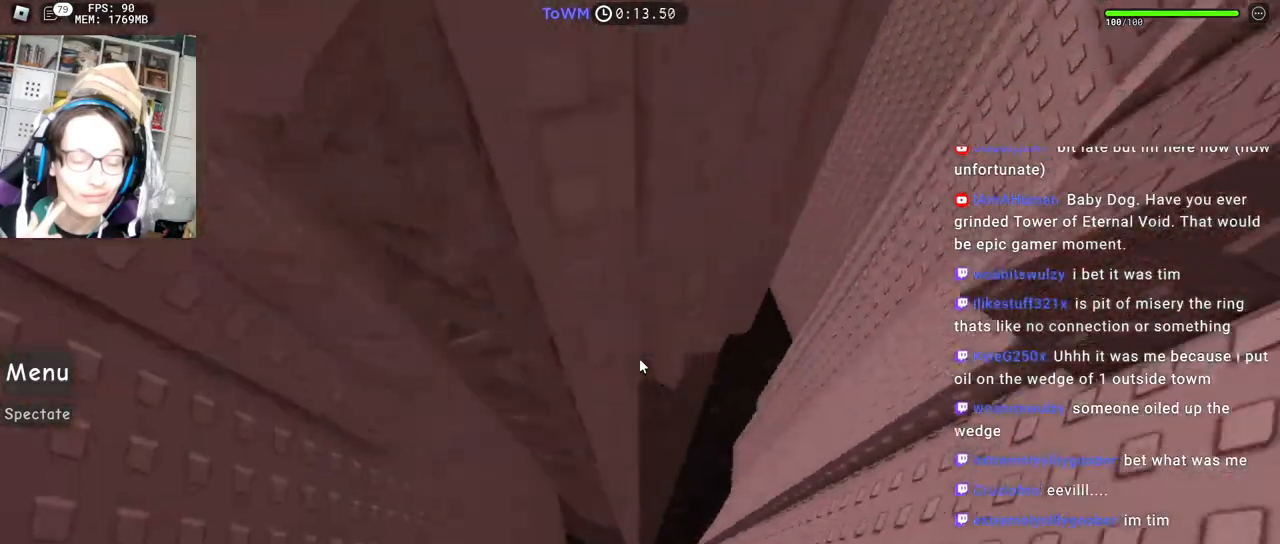
{"keys": ["a", "w"], "mouse": ["right"], "events": [[234, "w", "down"], [384, "w", "up"], [484, "w", "down"]]}
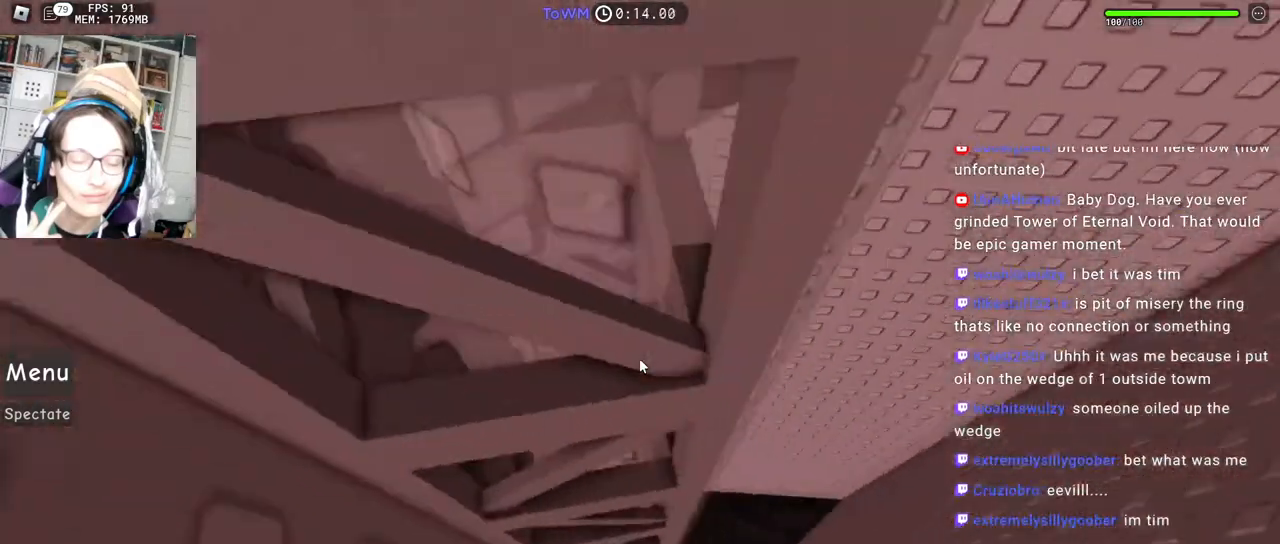
{"keys": ["a", "w"], "mouse": ["right"], "events": [[134, "w", "up"], [250, "w", "down"]]}
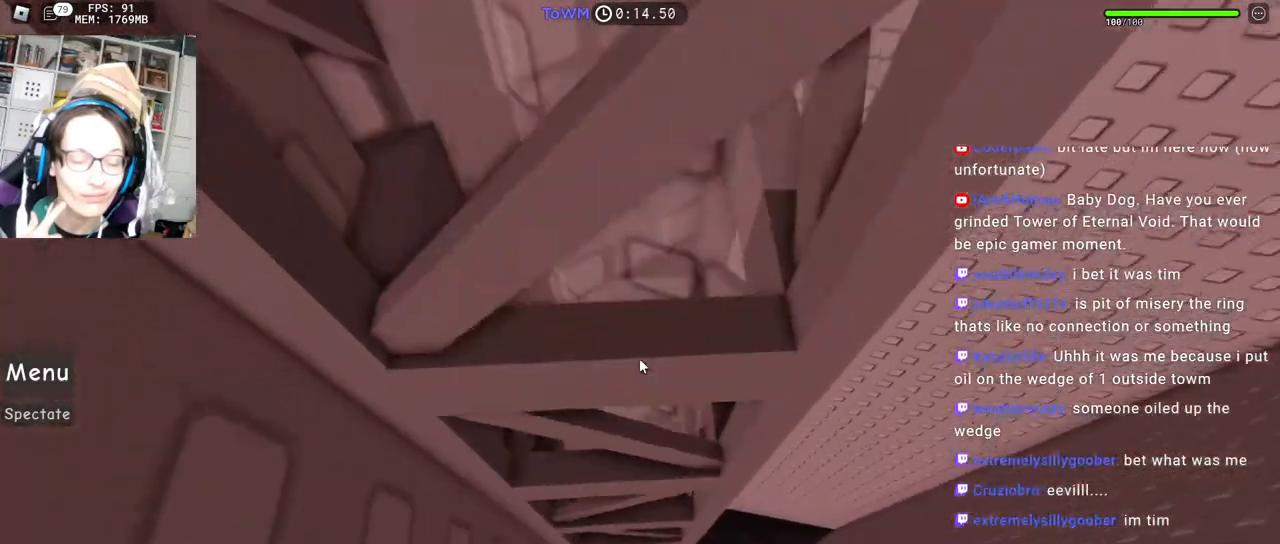
{"keys": ["a", "w"], "mouse": ["right"], "events": []}
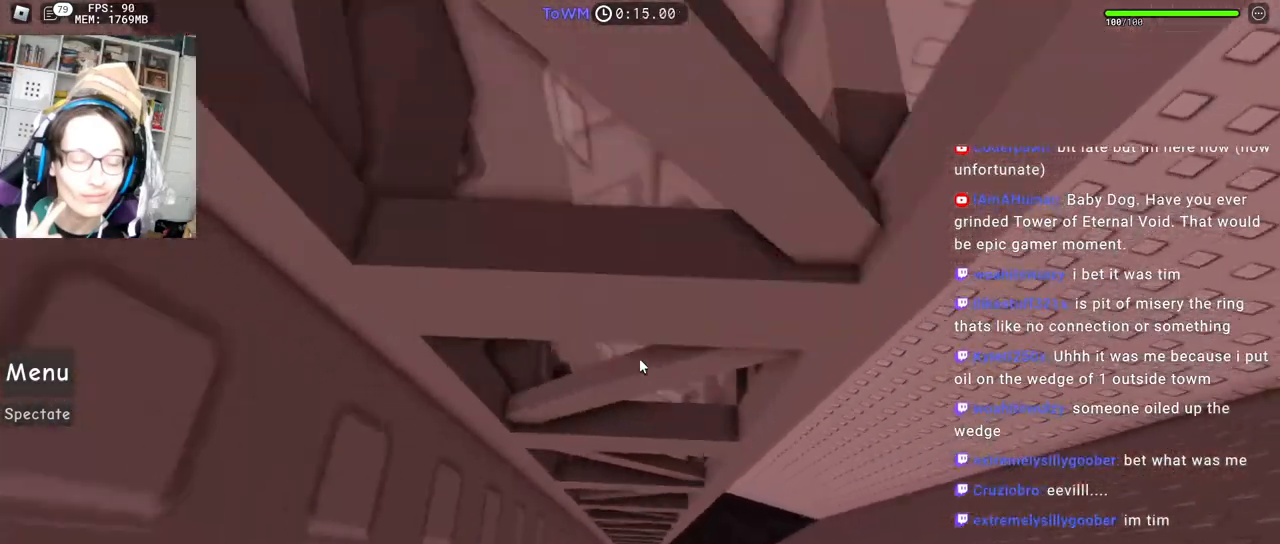
{"keys": ["a", "w"], "mouse": ["right"], "events": []}
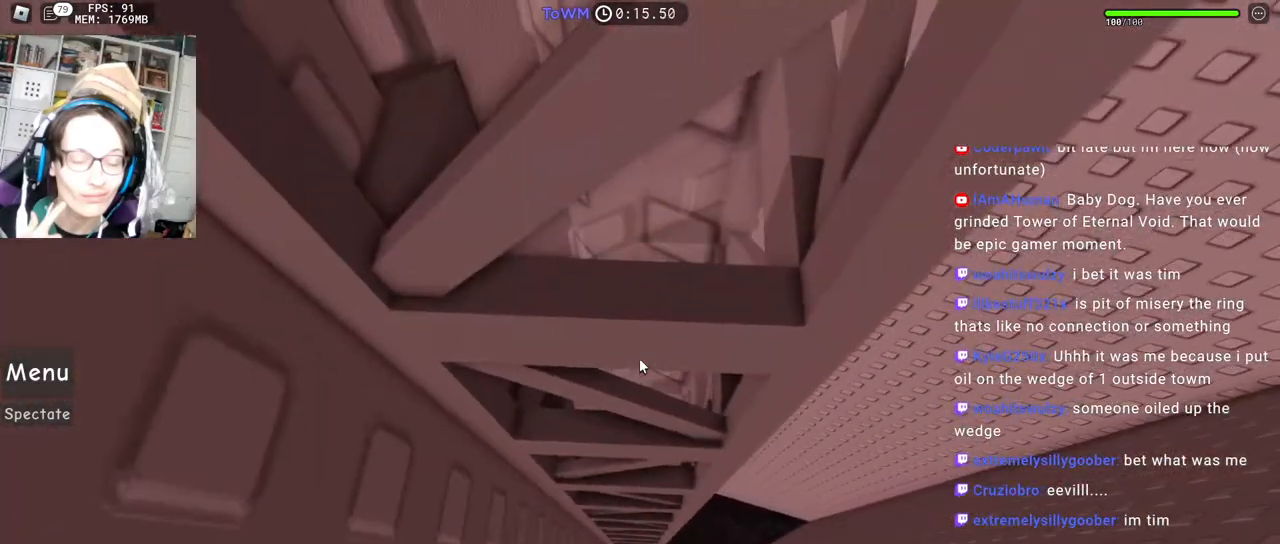
{"keys": ["s"], "mouse": ["right"], "events": [[17, "space", "down"], [334, "a", "up"], [334, "w", "up"], [367, "space", "up"], [417, "s", "down"]]}
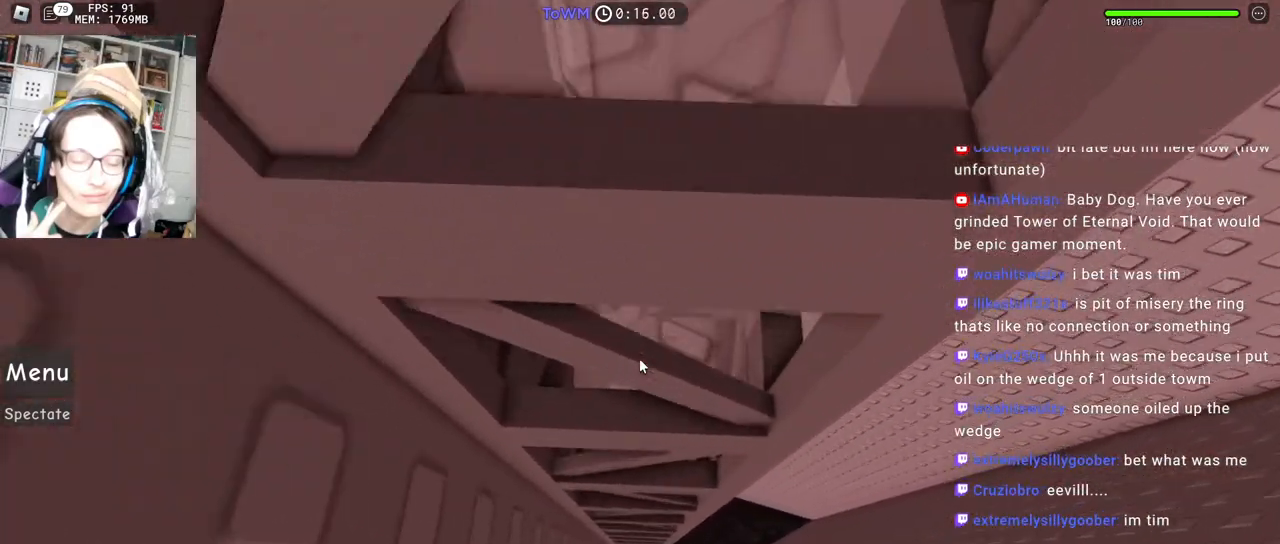
{"keys": [], "mouse": ["right"], "events": [[500, "s", "up"]]}
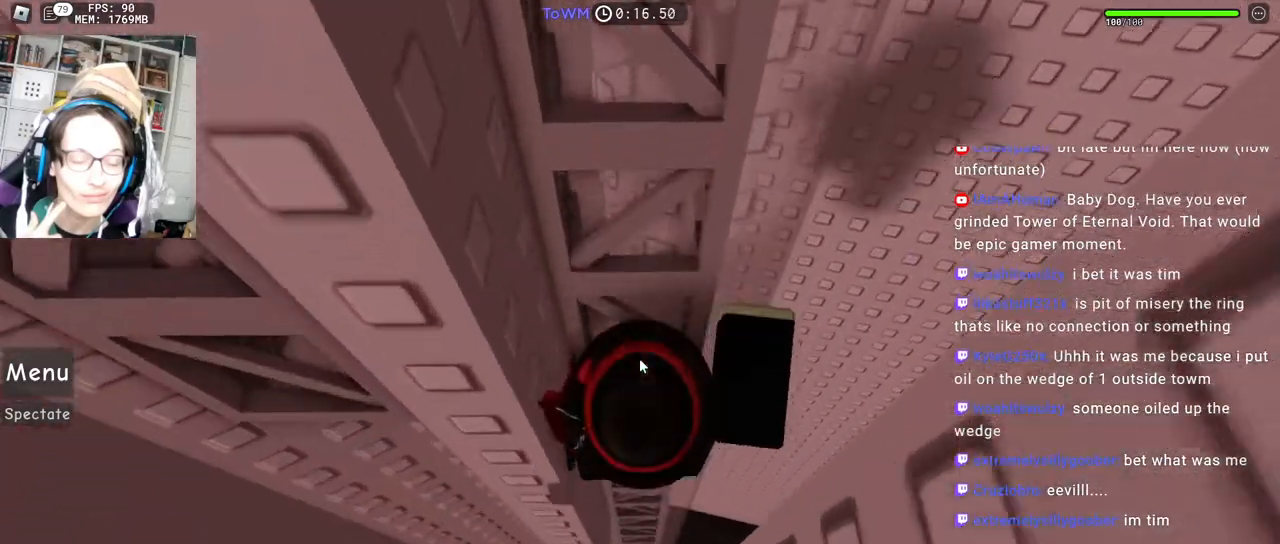
{"keys": ["a"], "mouse": ["right"], "events": [[67, "mouse_wheel", "down"], [117, "mouse_wheel", "up"], [134, "a", "down"], [350, "space", "down"], [400, "space", "up"]]}
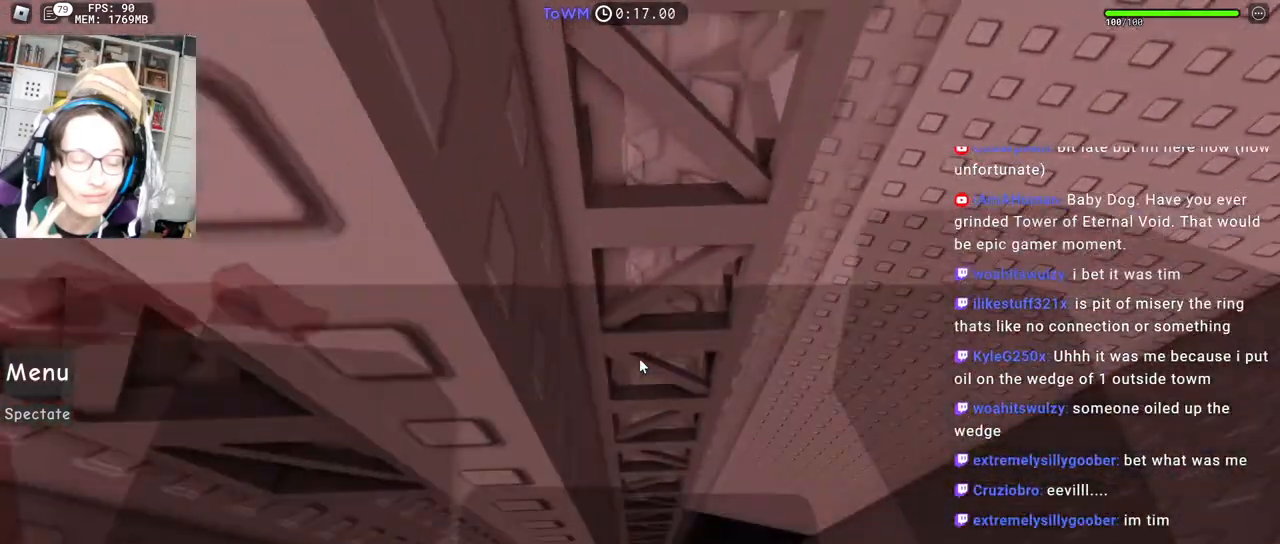
{"keys": ["a", "w"], "mouse": ["right"], "events": [[17, "w", "down"]]}
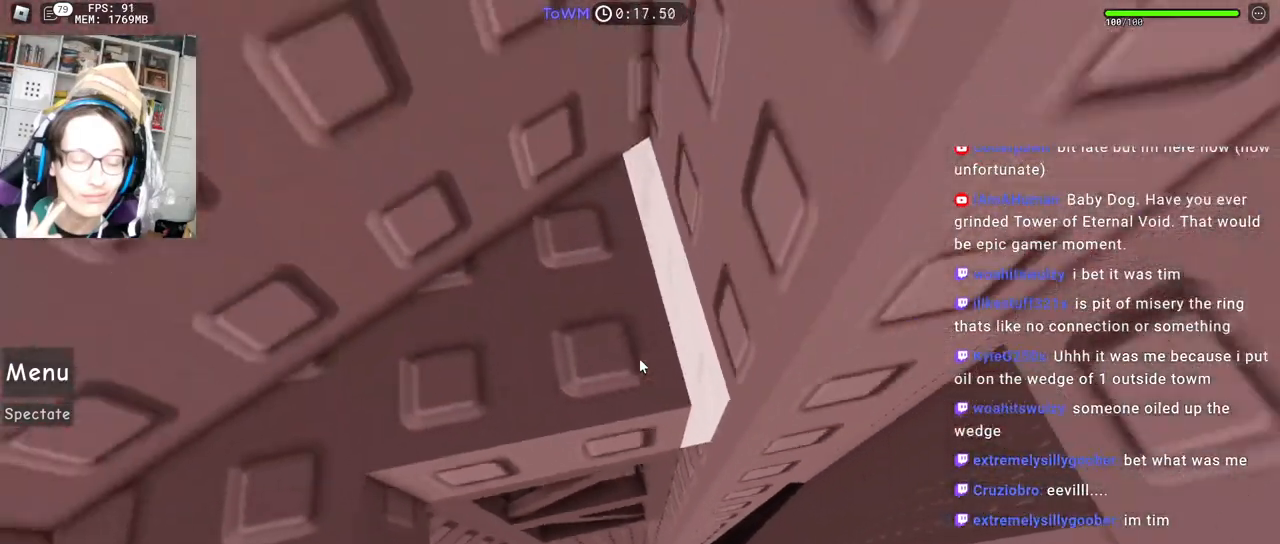
{"keys": ["w"], "mouse": ["right"], "events": [[267, "a", "up"]]}
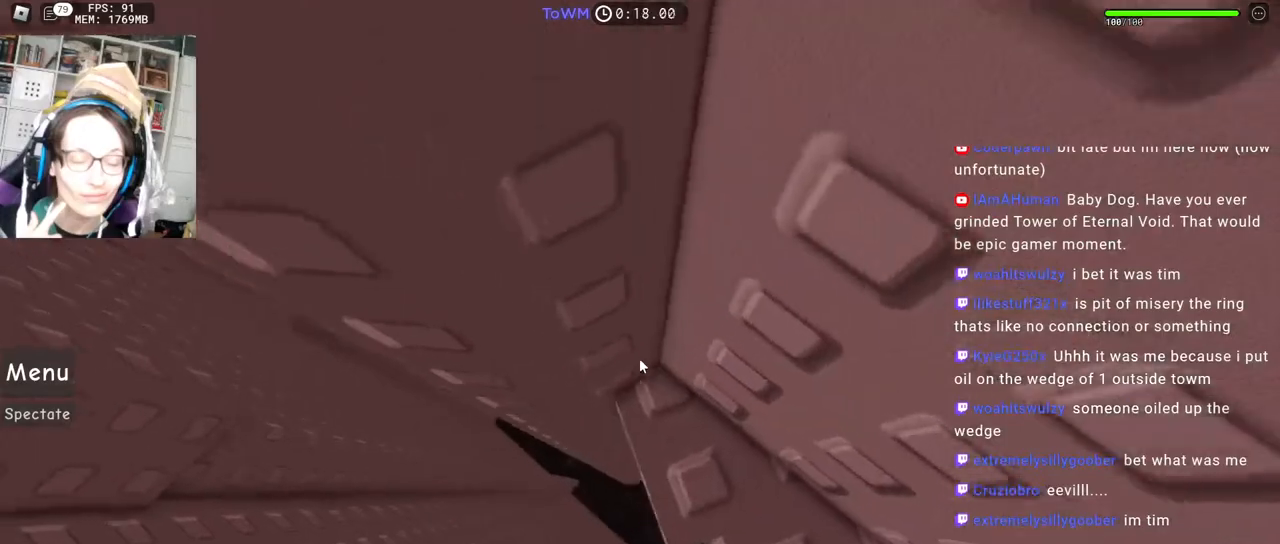
{"keys": ["a"], "mouse": ["right"], "events": [[100, "w", "up"], [200, "a", "down"], [334, "space", "down"], [400, "space", "up"]]}
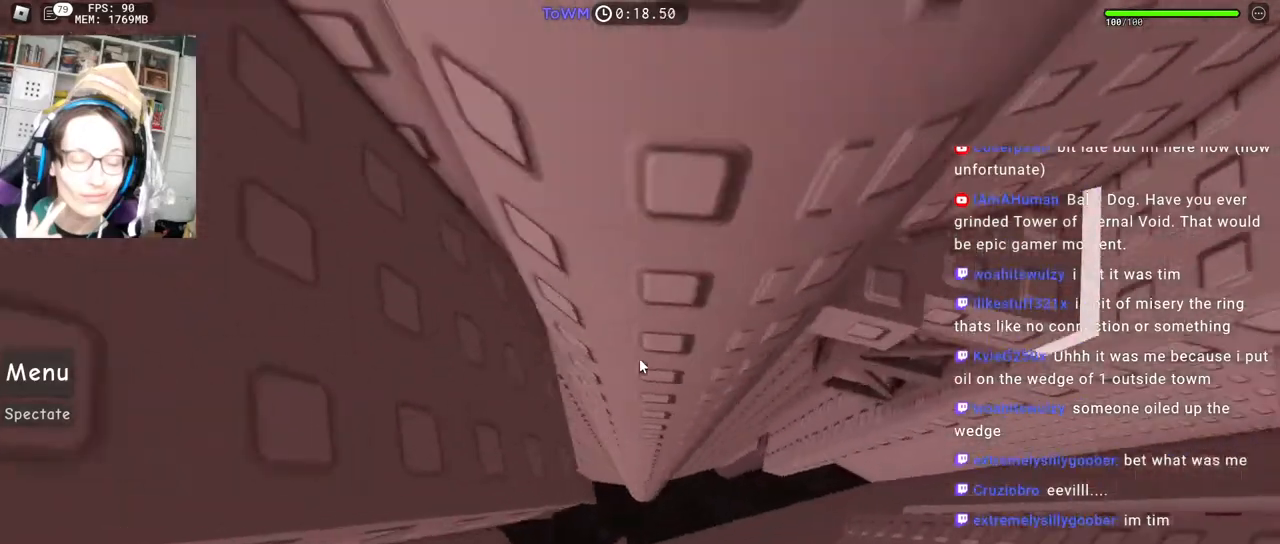
{"keys": [], "mouse": ["right"], "events": [[17, "w", "down"], [134, "a", "up"], [184, "w", "up"], [317, "a", "down"], [367, "a", "up"]]}
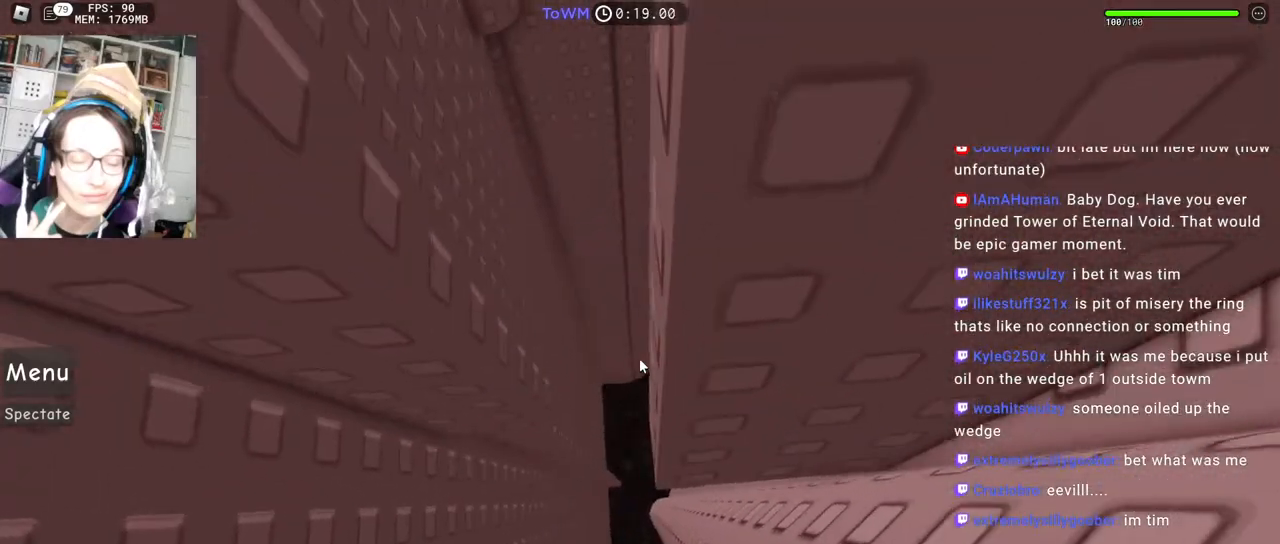
{"keys": [], "mouse": ["right"], "events": [[84, "a", "down"], [100, "w", "down"], [117, "w", "up"], [134, "a", "up"], [267, "w", "down"], [317, "w", "up"], [417, "w", "down"], [467, "w", "up"]]}
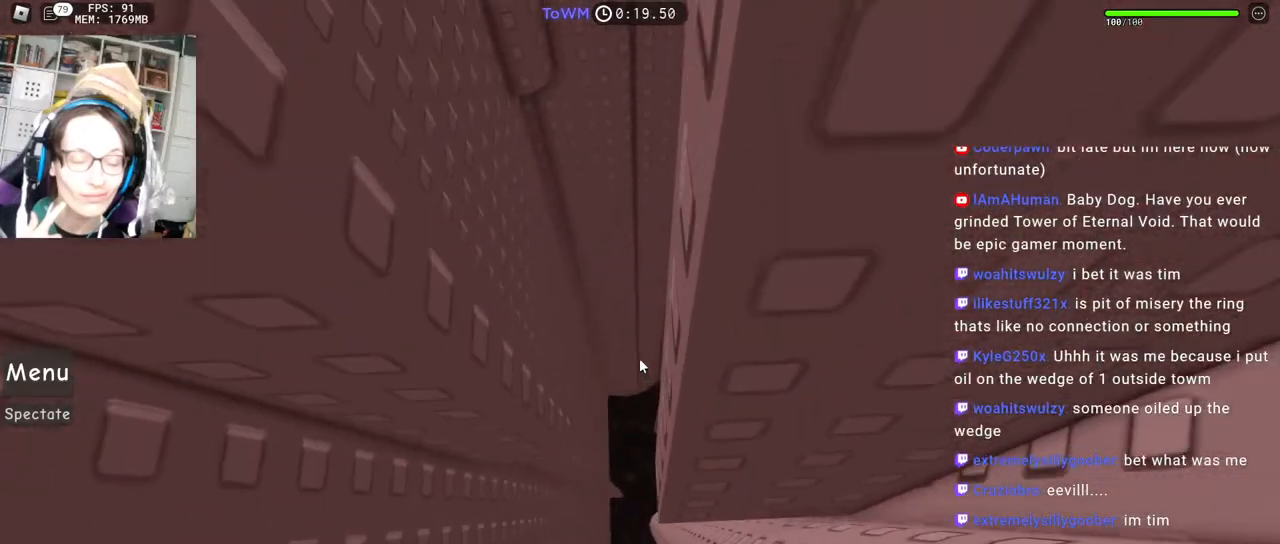
{"keys": [], "mouse": ["right"], "events": []}
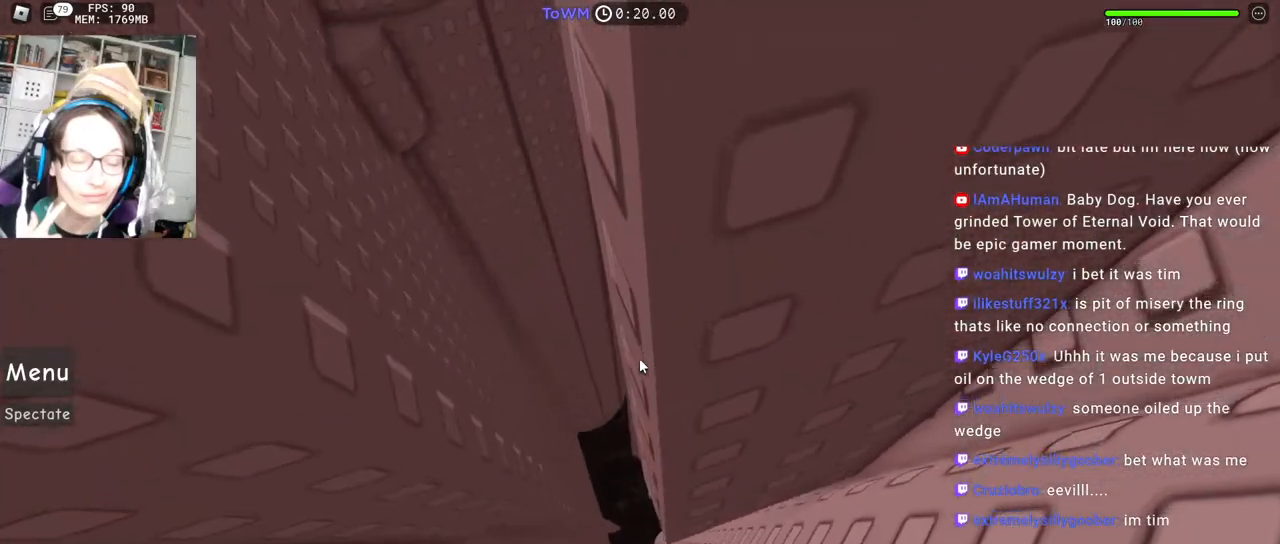
{"keys": ["a"], "mouse": ["right"], "events": [[50, "a", "down"], [50, "w", "down"], [300, "w", "up"]]}
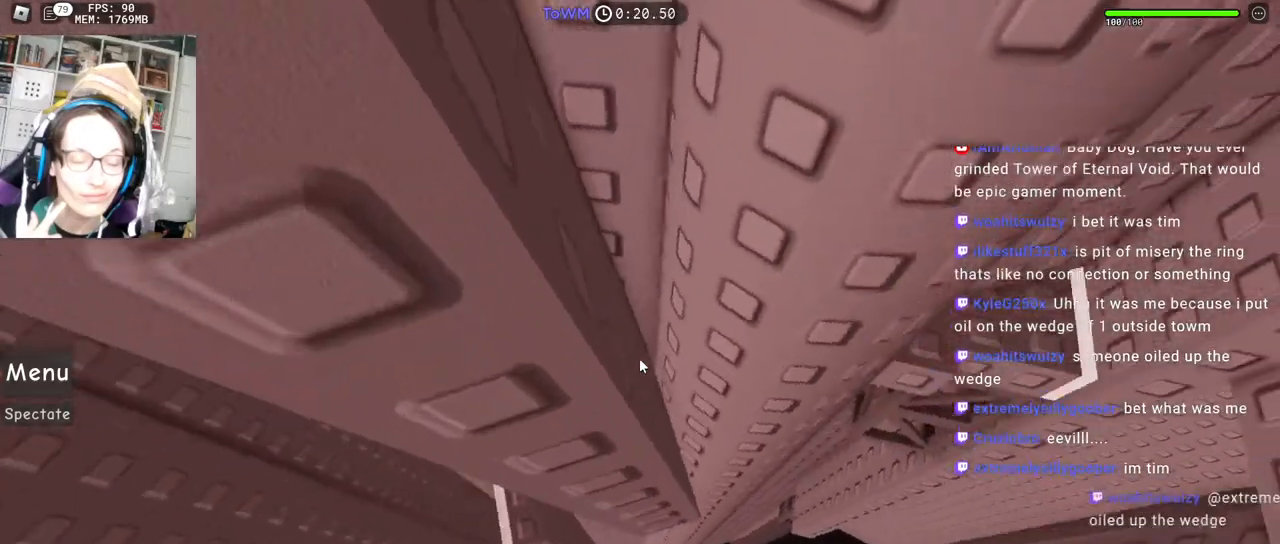
{"keys": [], "mouse": ["right"], "events": [[200, "w", "down"], [267, "a", "up"], [267, "w", "up"]]}
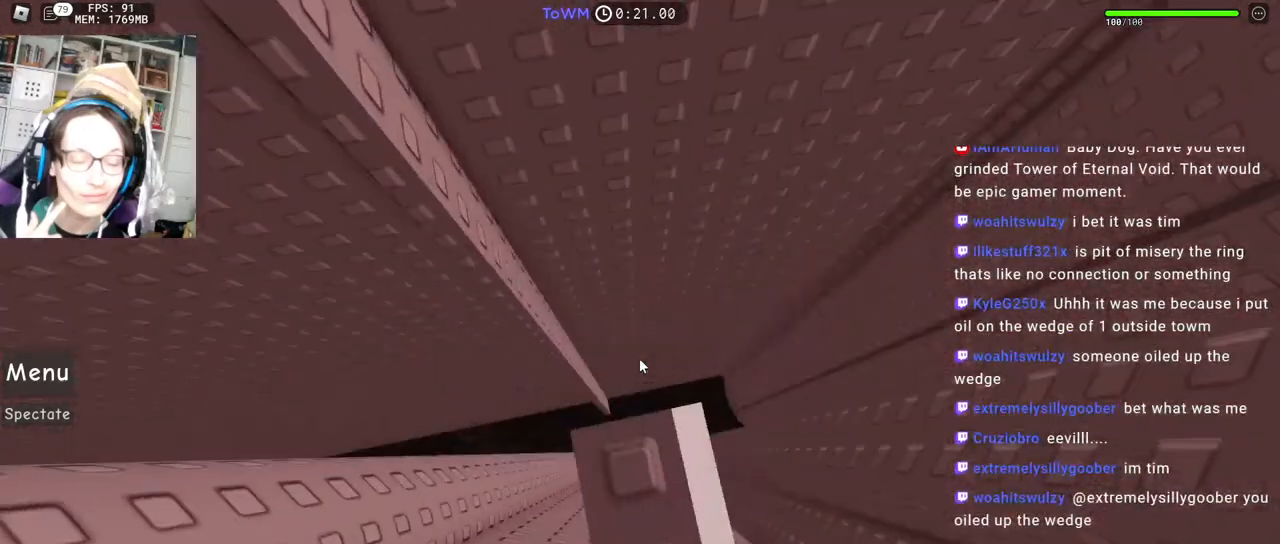
{"keys": [], "mouse": ["right"], "events": [[300, "d", "down"], [334, "d", "up"]]}
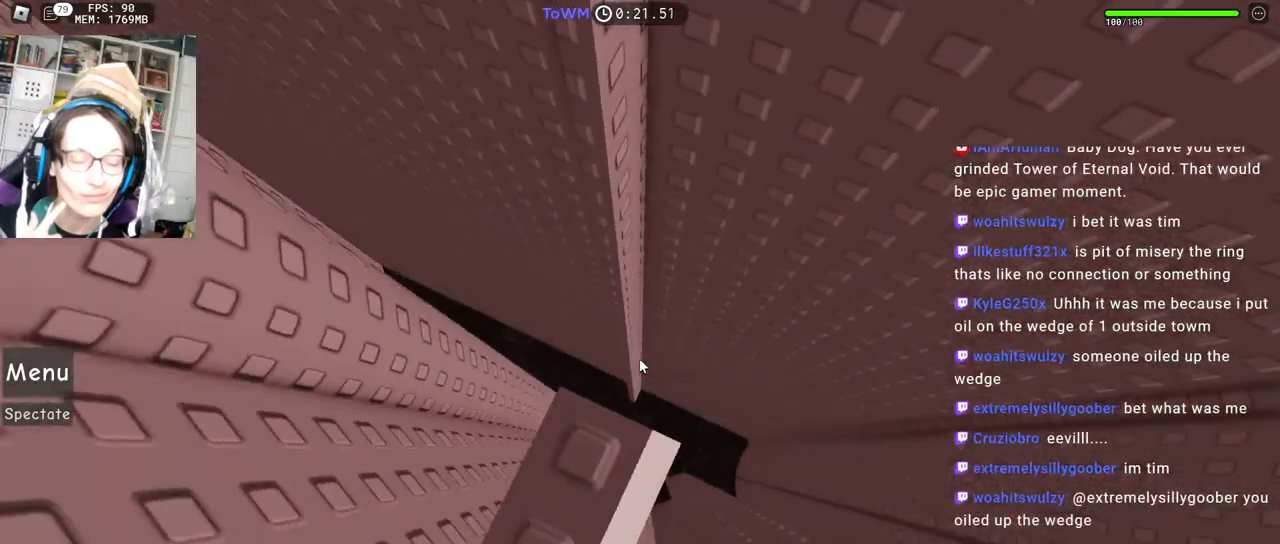
{"keys": ["shift"], "mouse": ["right"], "events": [[184, "shift", "down"], [317, "shift", "up"], [450, "shift", "down"]]}
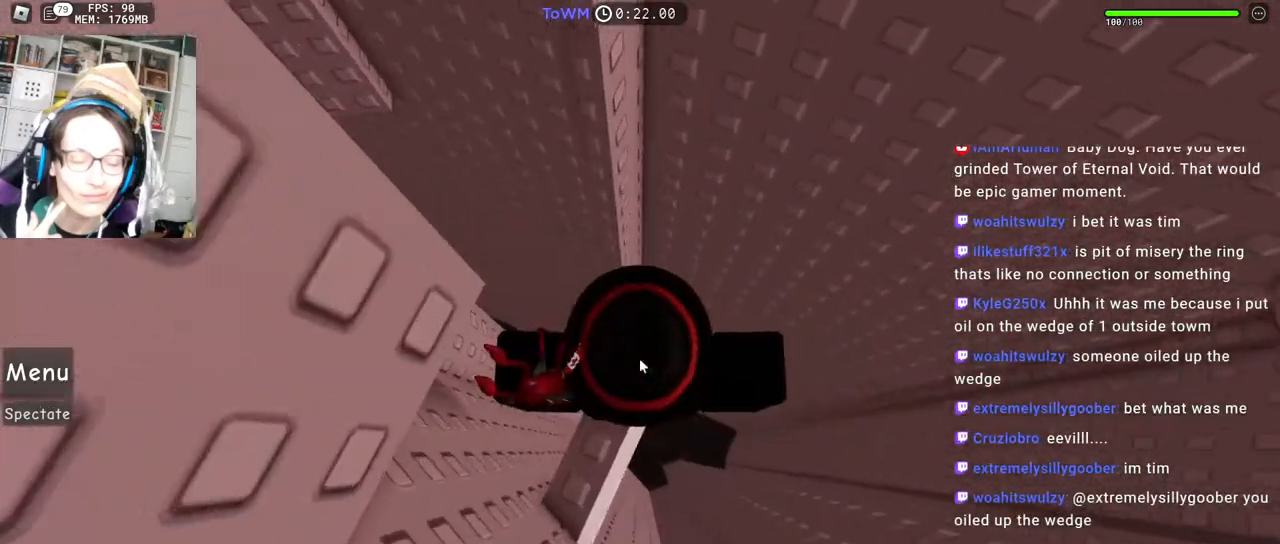
{"keys": ["d"], "mouse": ["right"], "events": [[67, "shift", "up"], [134, "d", "down"], [300, "space", "down"], [384, "space", "up"]]}
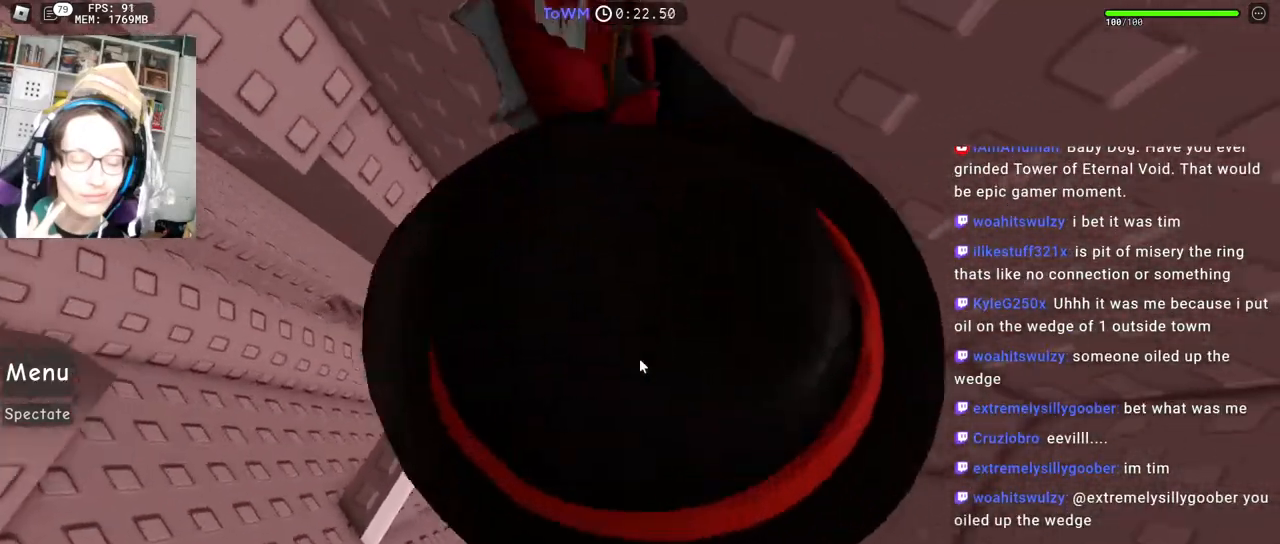
{"keys": ["d", "w"], "mouse": ["right"], "events": [[67, "shift", "down"], [184, "shift", "up"], [267, "shift", "down"], [400, "shift", "up"], [434, "w", "down"]]}